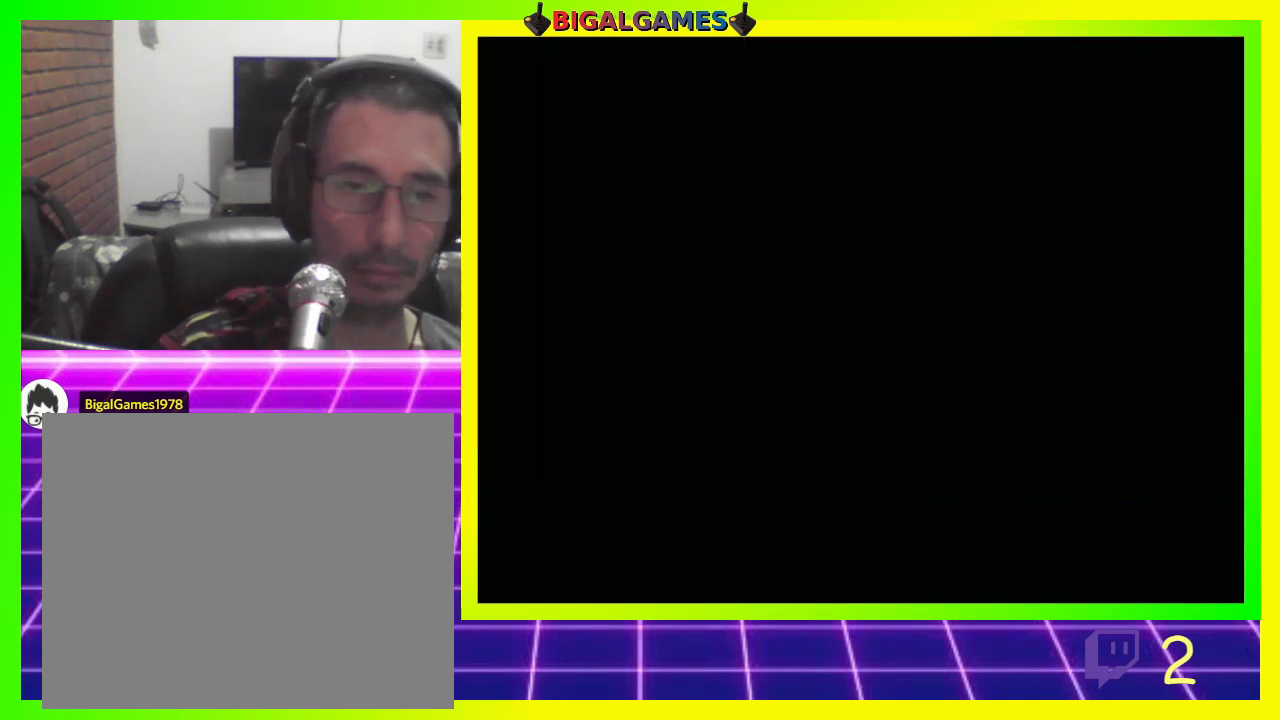
Gameplay with a controller (PlayStation layout); each line is a JSON object with the inputs held at the frame after it. "events" lists button and stick changes between this image and that frame as [ms after this image, input, new state], when the widget could be followed in between.
{"buttons": [], "left_stick": "center", "right_stick": "center", "events": []}
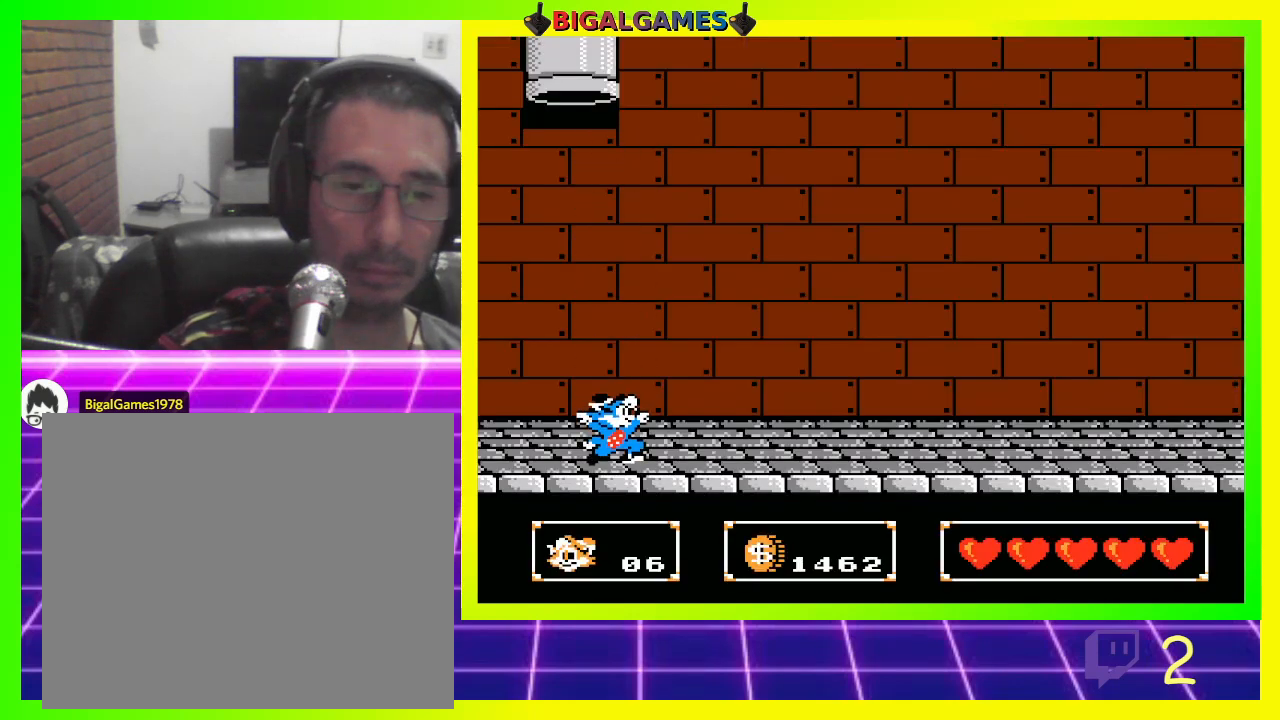
{"buttons": ["DPAD_RIGHT"], "left_stick": "center", "right_stick": "center", "events": [[167, "DPAD_RIGHT", "down"]]}
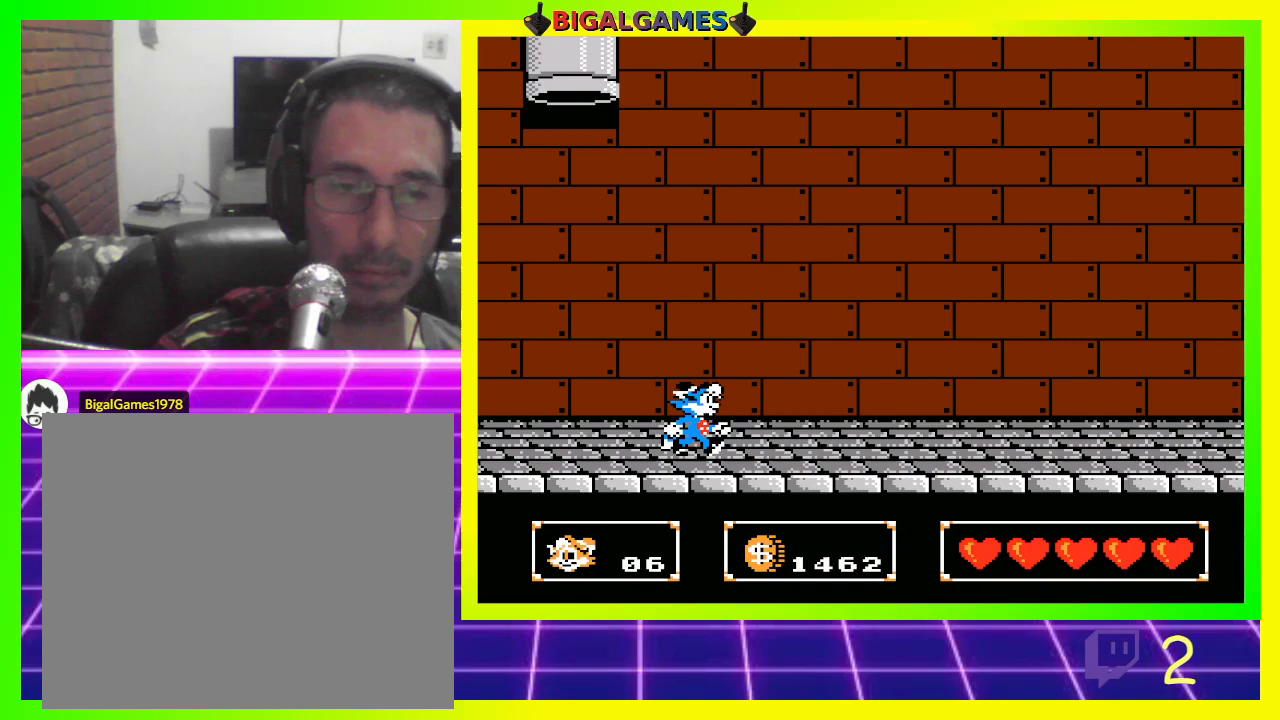
{"buttons": [], "left_stick": "center", "right_stick": "center", "events": [[433, "DPAD_RIGHT", "up"]]}
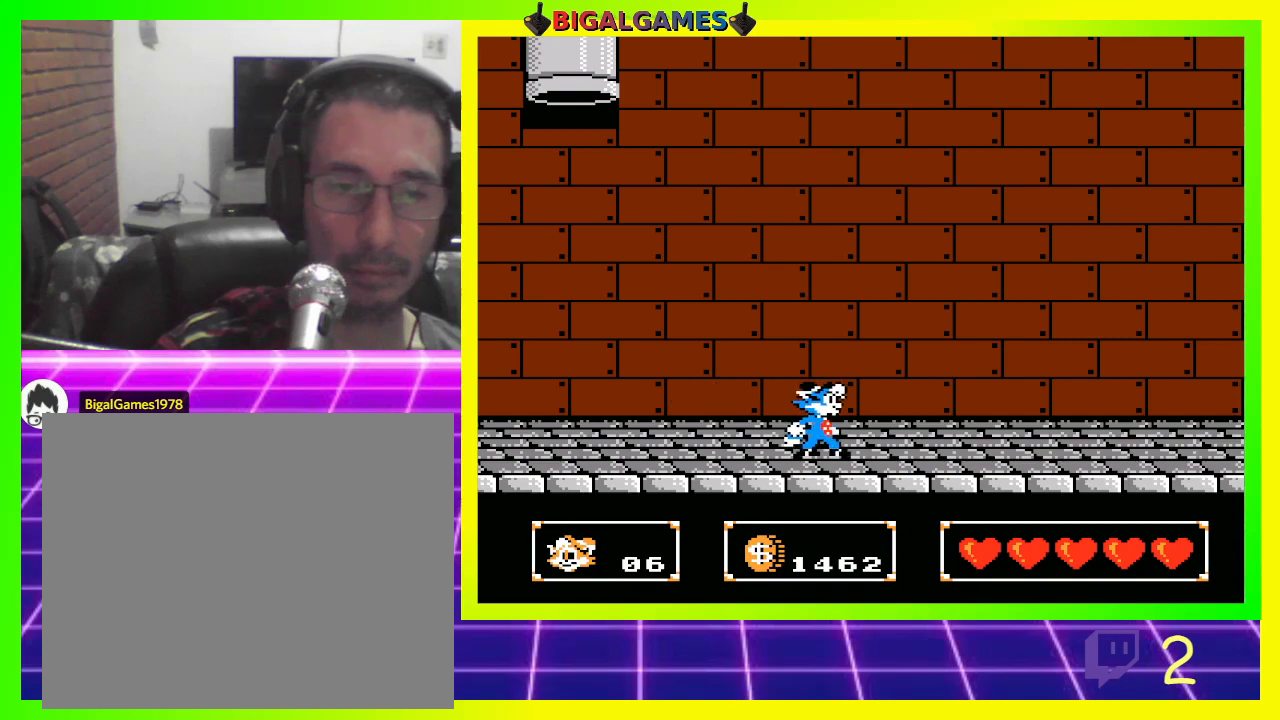
{"buttons": [], "left_stick": "center", "right_stick": "center", "events": []}
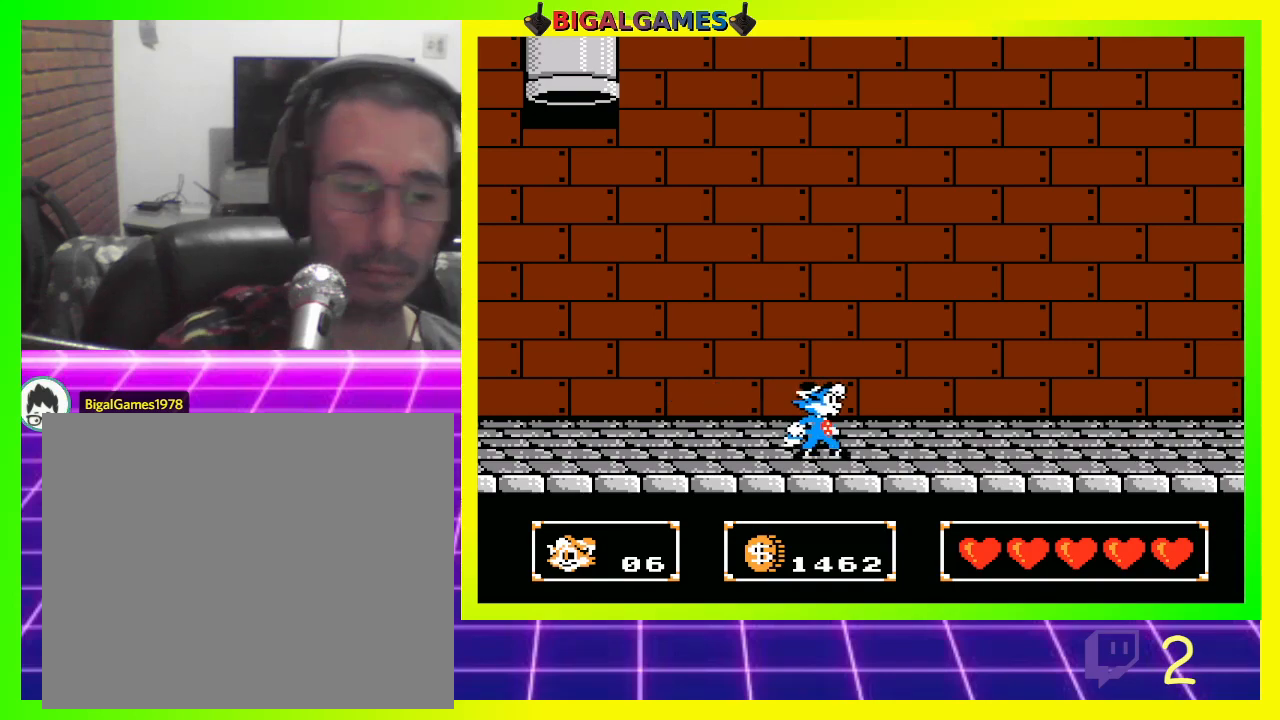
{"buttons": [], "left_stick": "center", "right_stick": "center", "events": []}
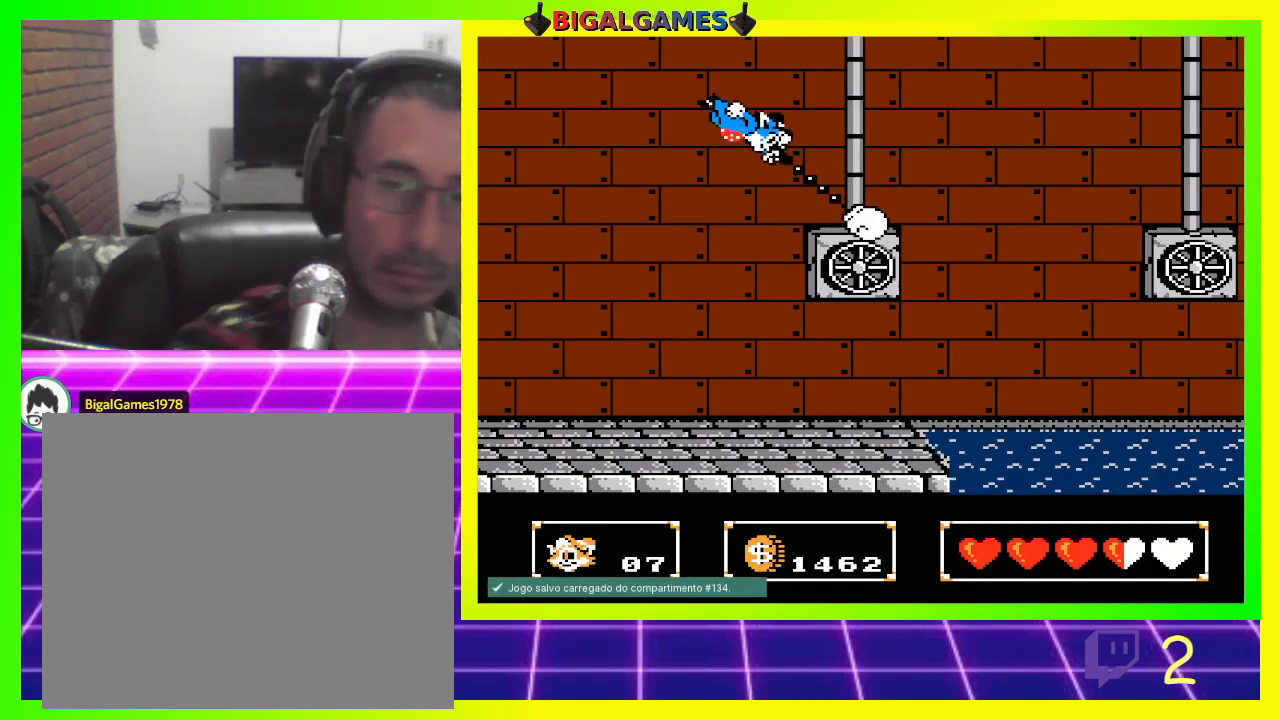
{"buttons": ["DPAD_UP", "DPAD_RIGHT"], "left_stick": "center", "right_stick": "center", "events": [[467, "DPAD_RIGHT", "down"], [500, "DPAD_UP", "down"]]}
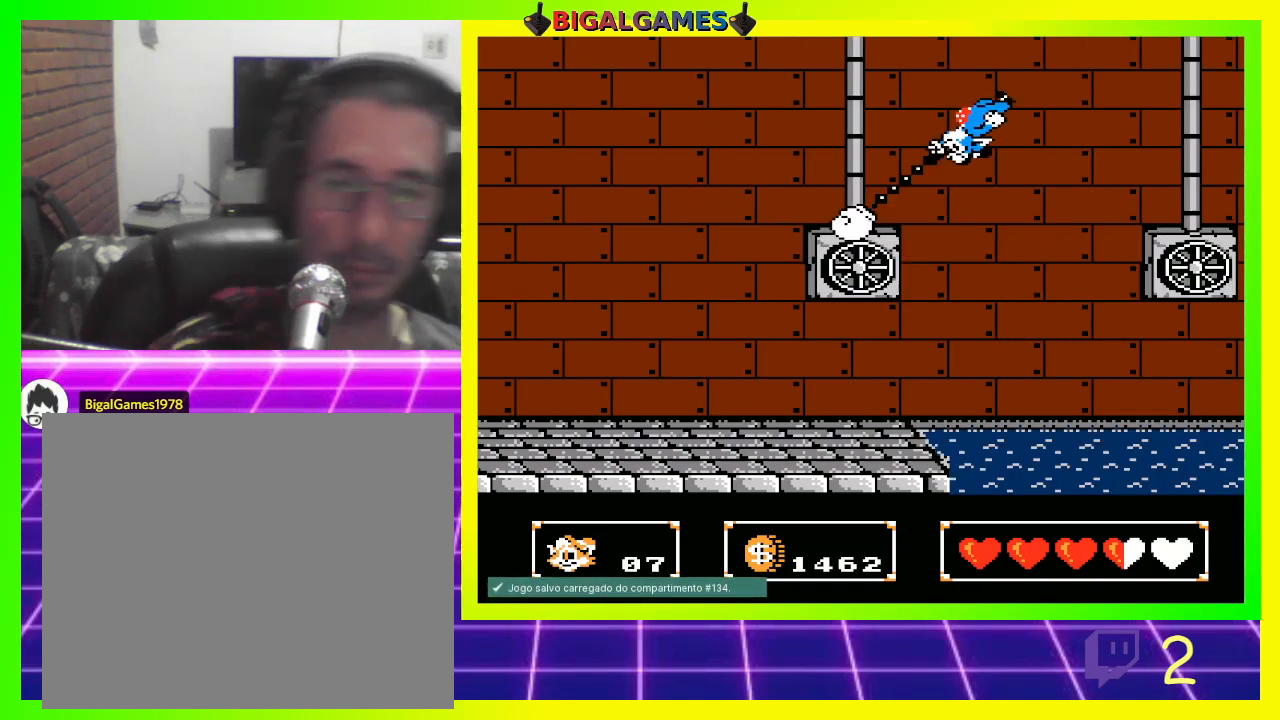
{"buttons": ["DPAD_UP", "DPAD_RIGHT"], "left_stick": "center", "right_stick": "center", "events": [[33, "CROSS", "down"], [333, "CROSS", "up"]]}
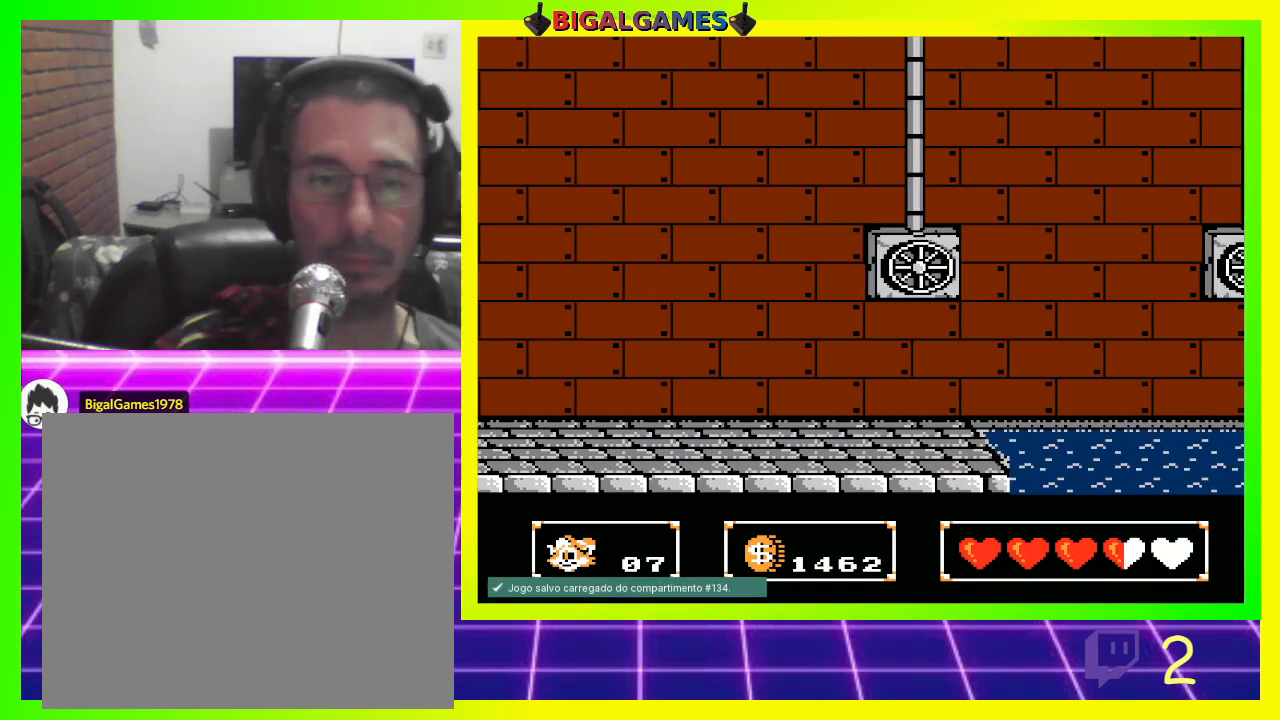
{"buttons": ["DPAD_UP", "DPAD_RIGHT"], "left_stick": "center", "right_stick": "center", "events": []}
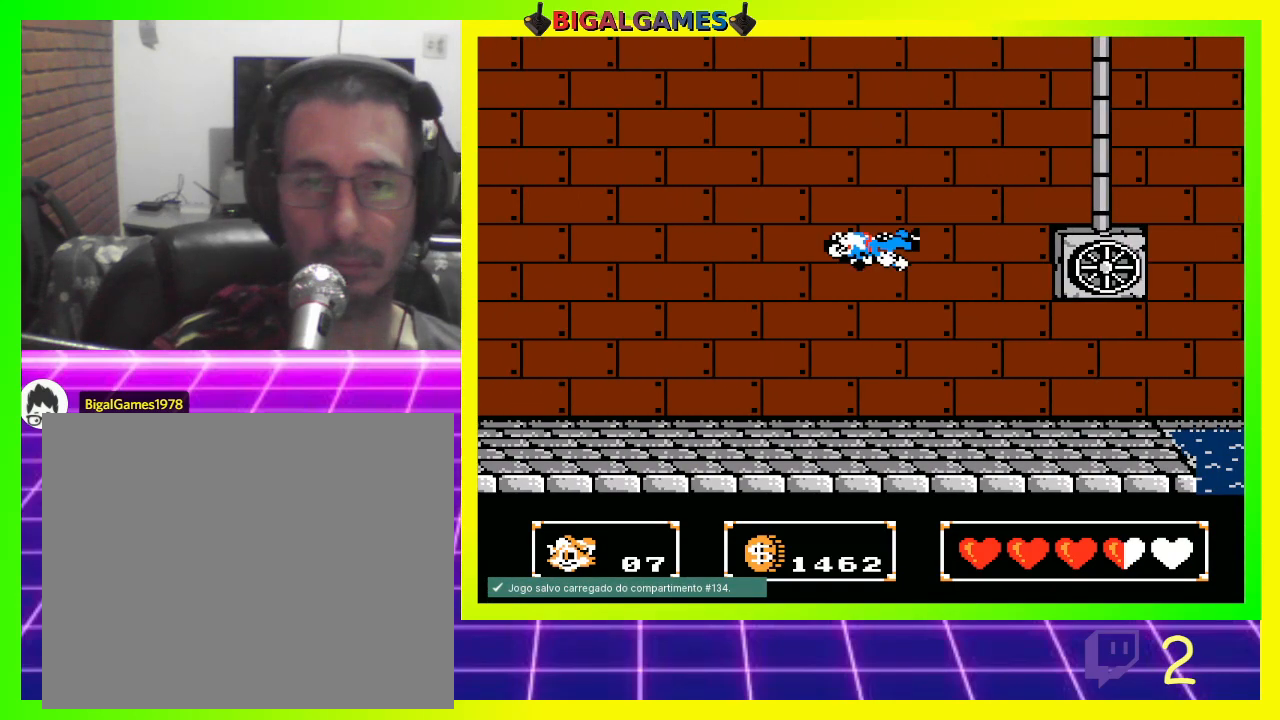
{"buttons": ["DPAD_UP", "DPAD_RIGHT"], "left_stick": "center", "right_stick": "center", "events": []}
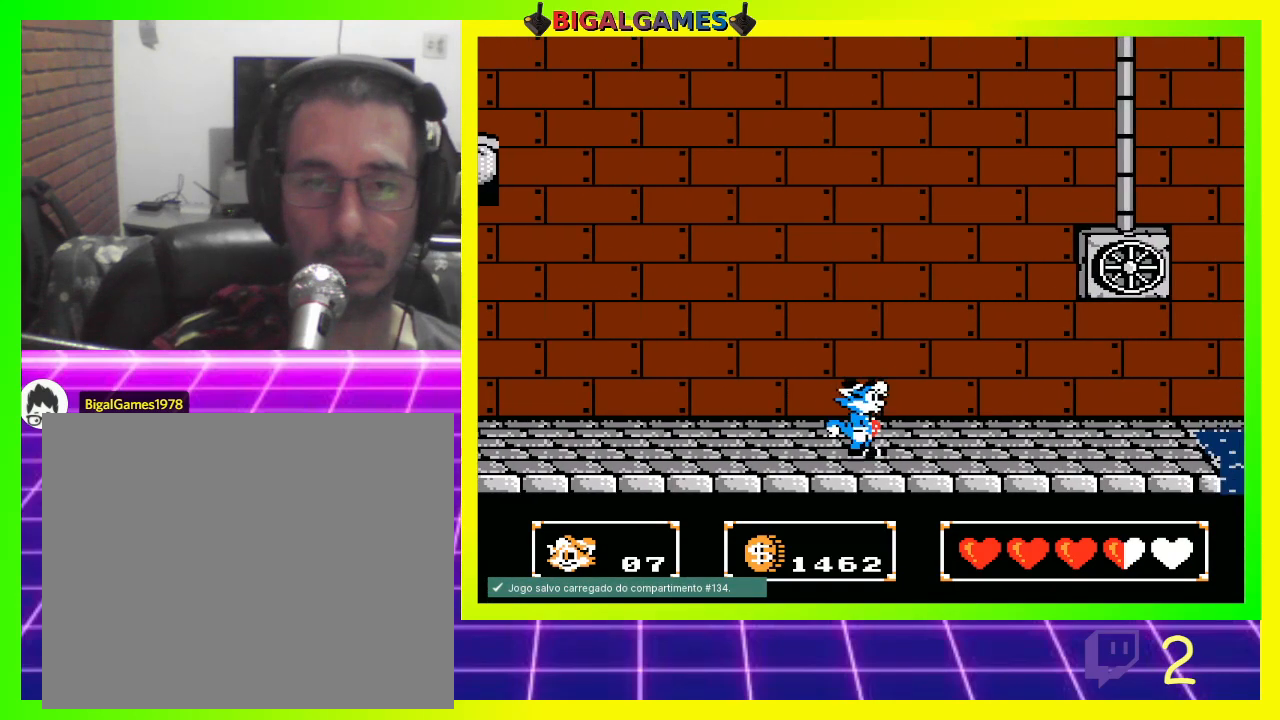
{"buttons": ["DPAD_UP", "DPAD_RIGHT"], "left_stick": "center", "right_stick": "center", "events": [[400, "CIRCLE", "down"], [500, "CIRCLE", "up"]]}
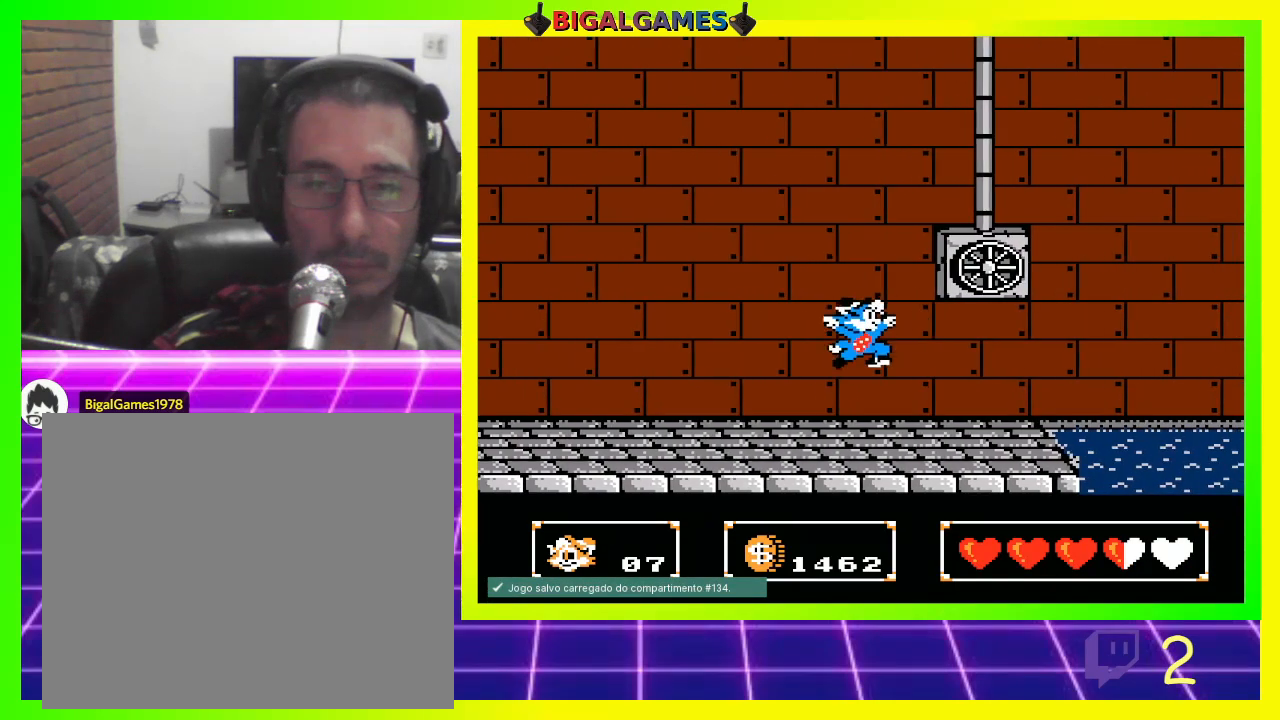
{"buttons": ["CROSS", "DPAD_UP", "DPAD_RIGHT"], "left_stick": "center", "right_stick": "center", "events": [[333, "CROSS", "down"]]}
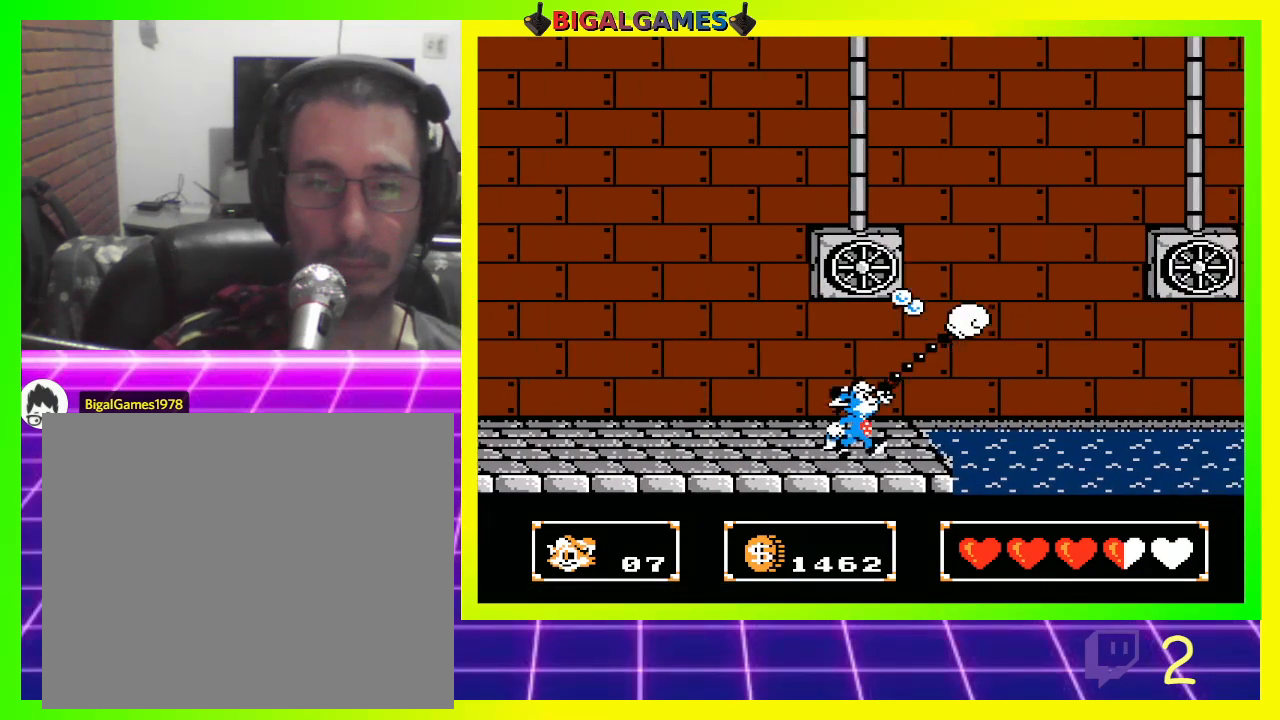
{"buttons": [], "left_stick": "center", "right_stick": "center", "events": [[67, "CROSS", "up"], [67, "DPAD_RIGHT", "up"], [433, "DPAD_UP", "up"]]}
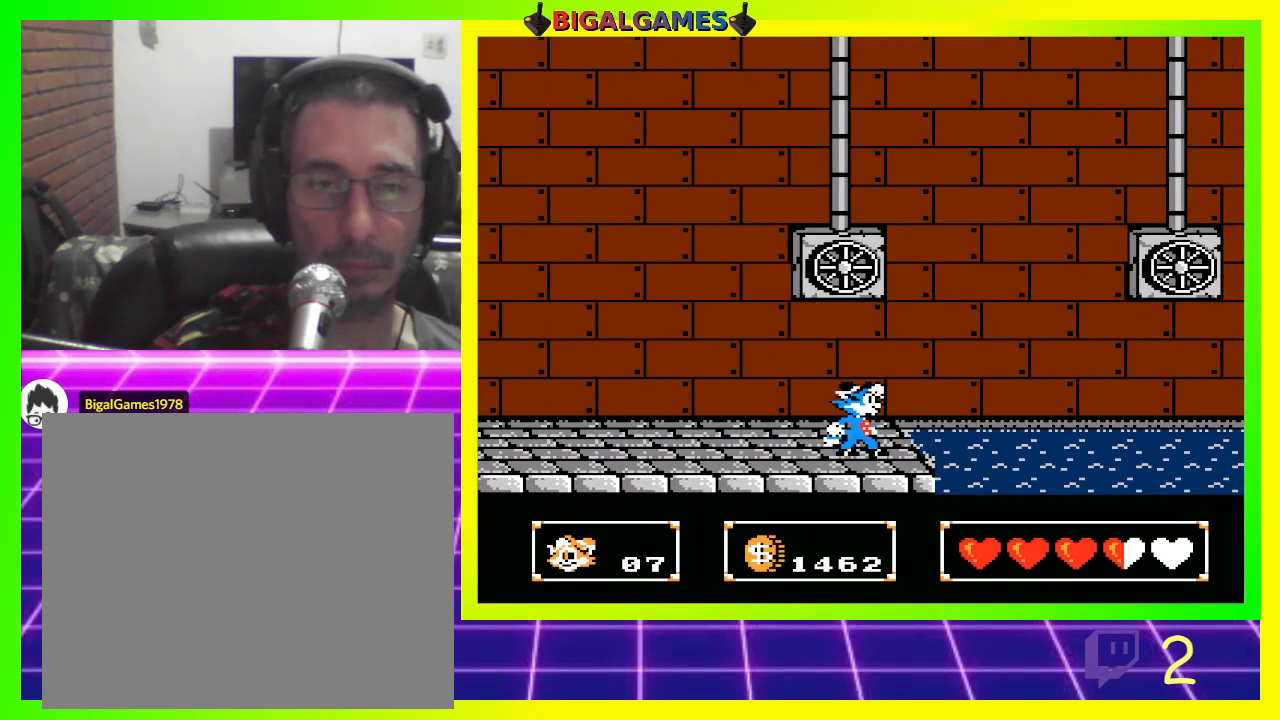
{"buttons": ["CIRCLE", "DPAD_UP", "DPAD_RIGHT"], "left_stick": "center", "right_stick": "center", "events": [[267, "DPAD_RIGHT", "down"], [333, "DPAD_UP", "down"], [467, "CIRCLE", "down"]]}
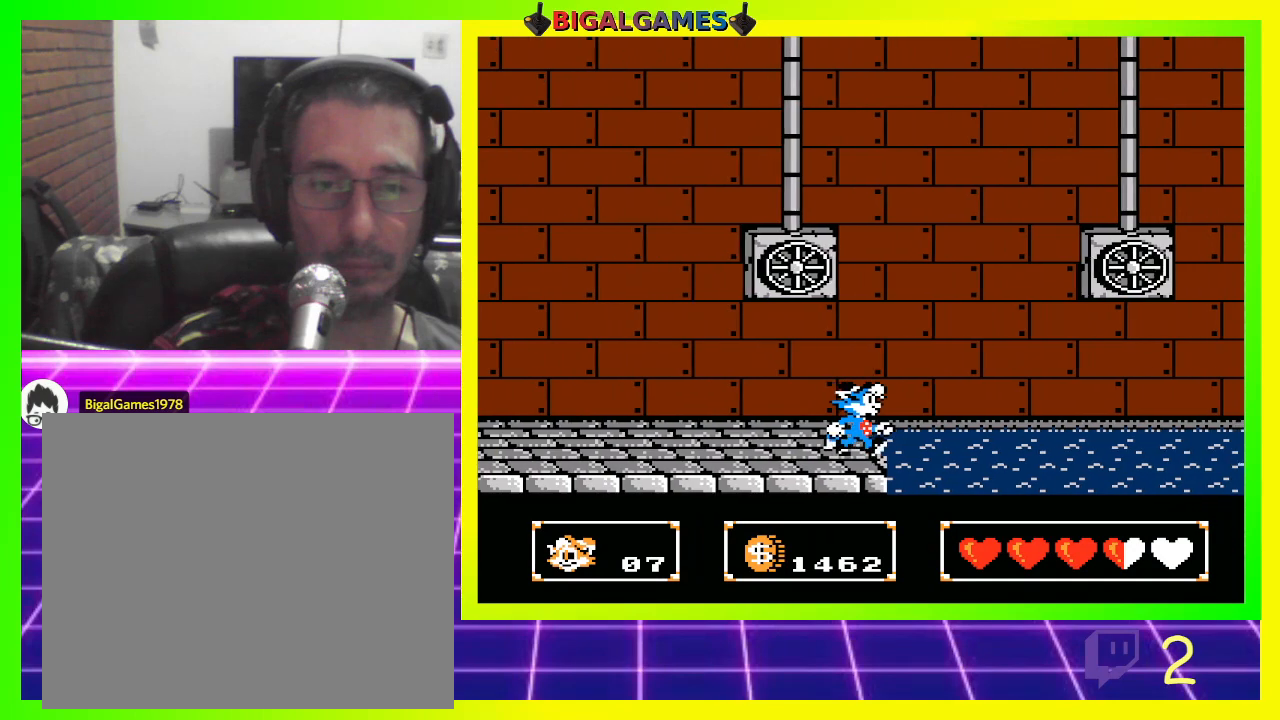
{"buttons": ["CROSS", "DPAD_UP", "DPAD_RIGHT"], "left_stick": "center", "right_stick": "center", "events": [[300, "CIRCLE", "up"], [433, "CROSS", "down"]]}
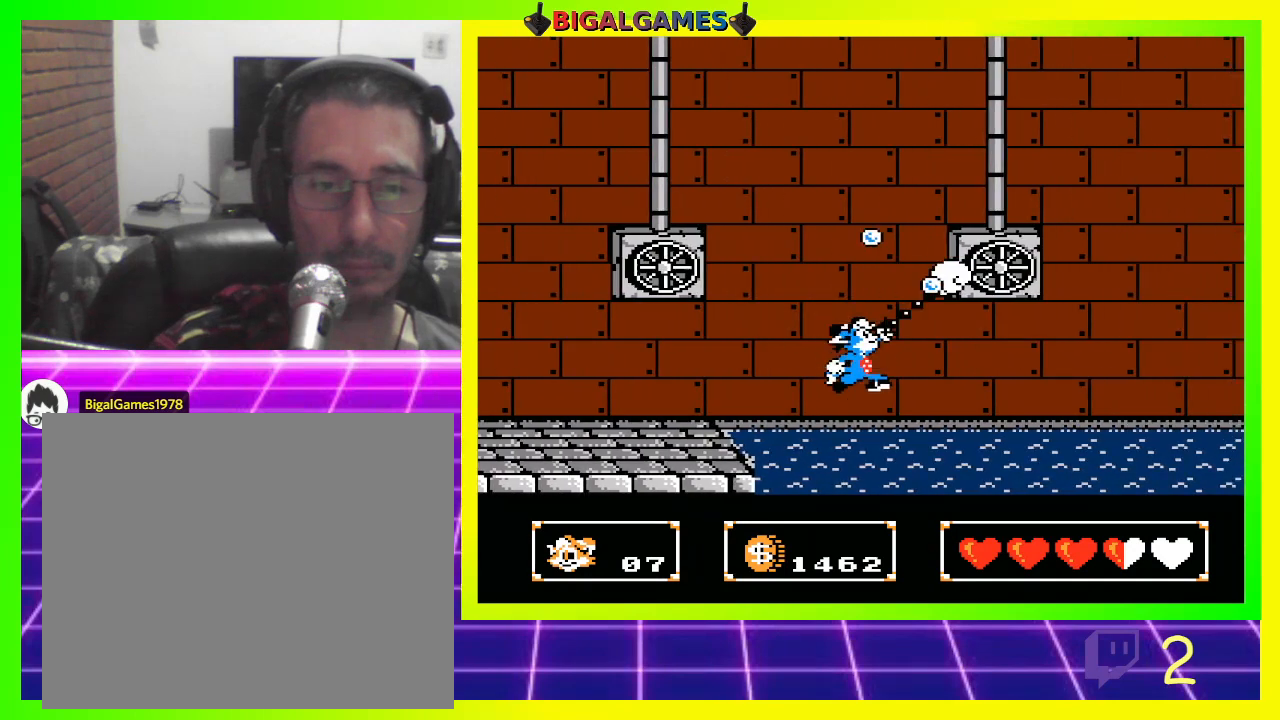
{"buttons": ["CROSS", "DPAD_UP", "DPAD_RIGHT"], "left_stick": "center", "right_stick": "center", "events": []}
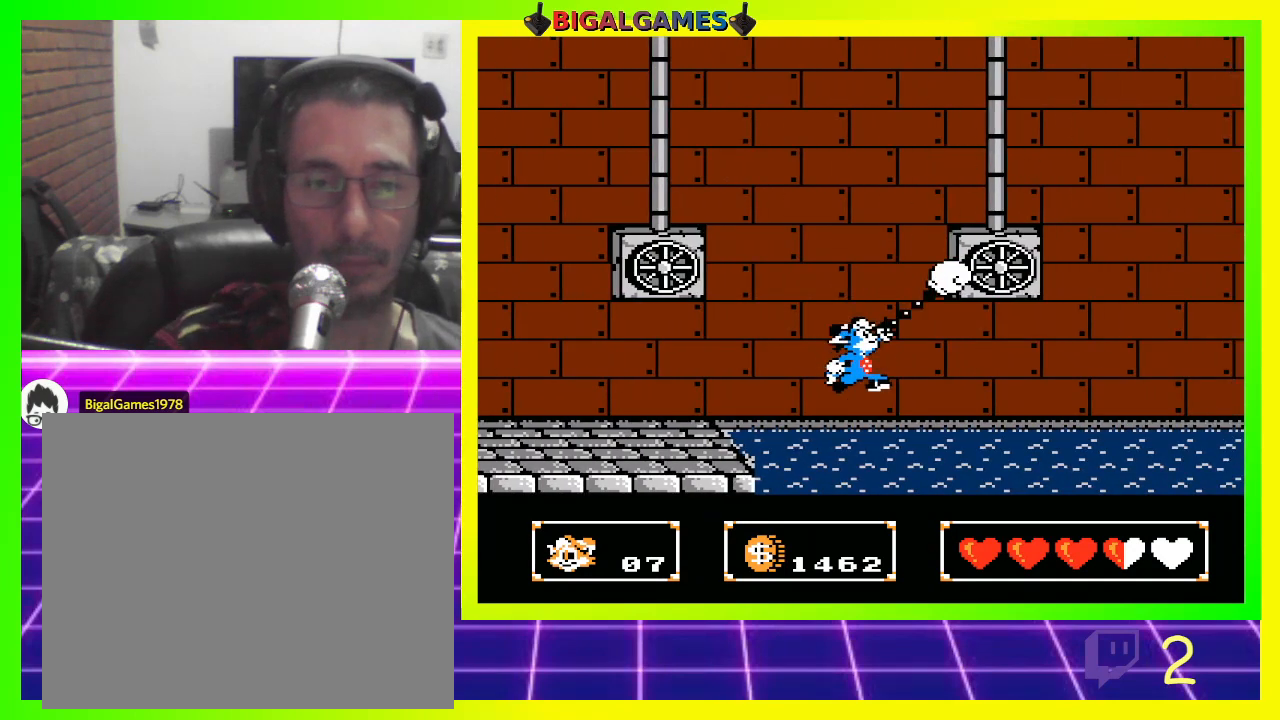
{"buttons": ["DPAD_UP", "DPAD_RIGHT"], "left_stick": "center", "right_stick": "center", "events": [[200, "CROSS", "up"]]}
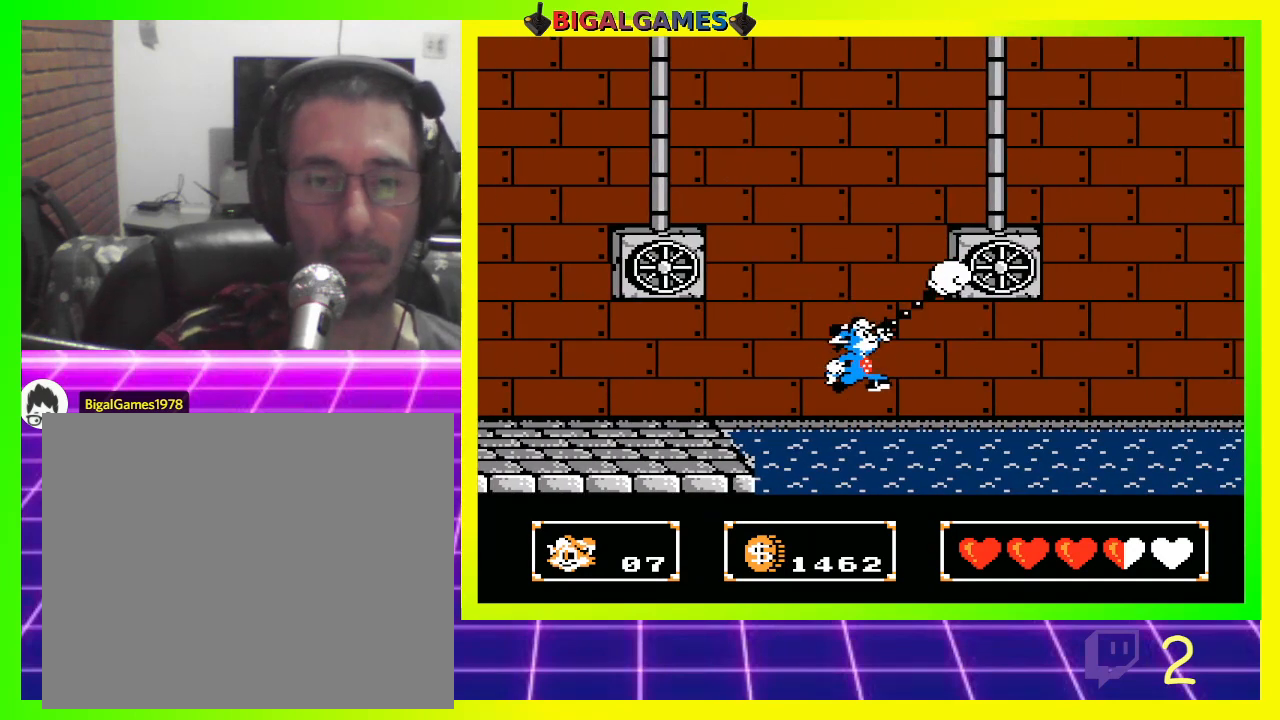
{"buttons": [], "left_stick": "center", "right_stick": "center", "events": [[300, "DPAD_UP", "up"], [433, "DPAD_RIGHT", "up"]]}
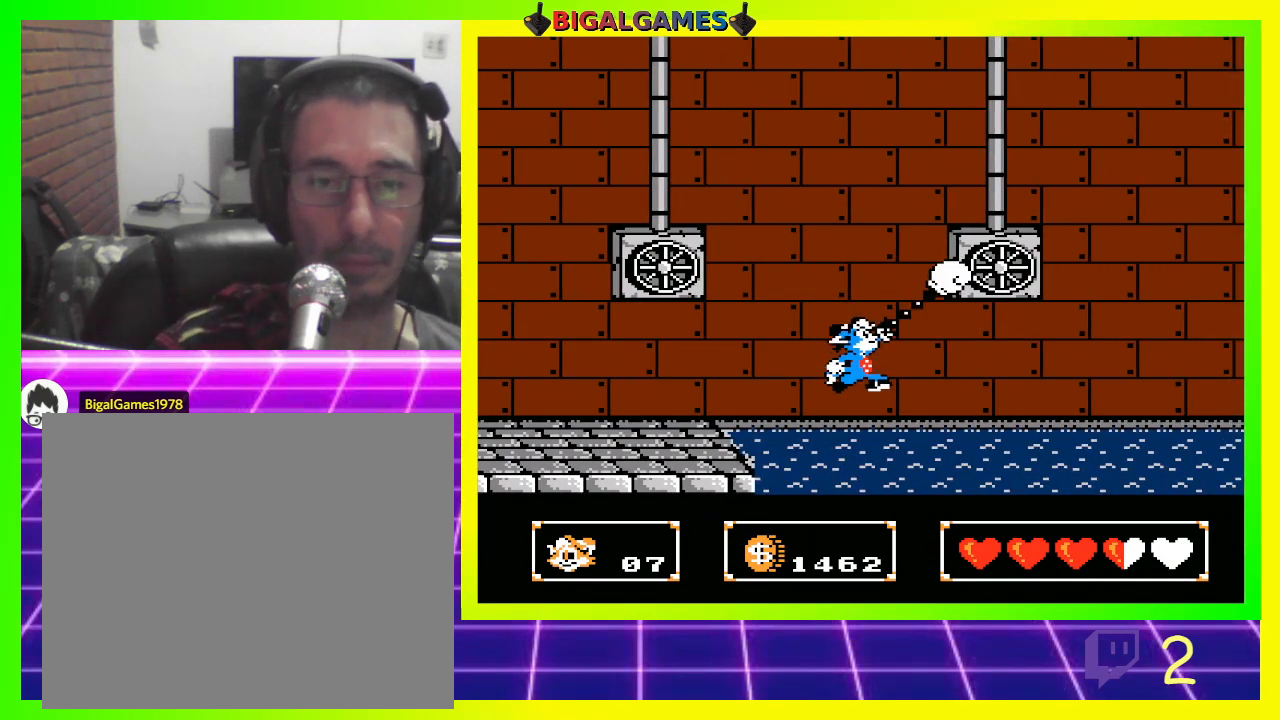
{"buttons": [], "left_stick": "center", "right_stick": "center", "events": []}
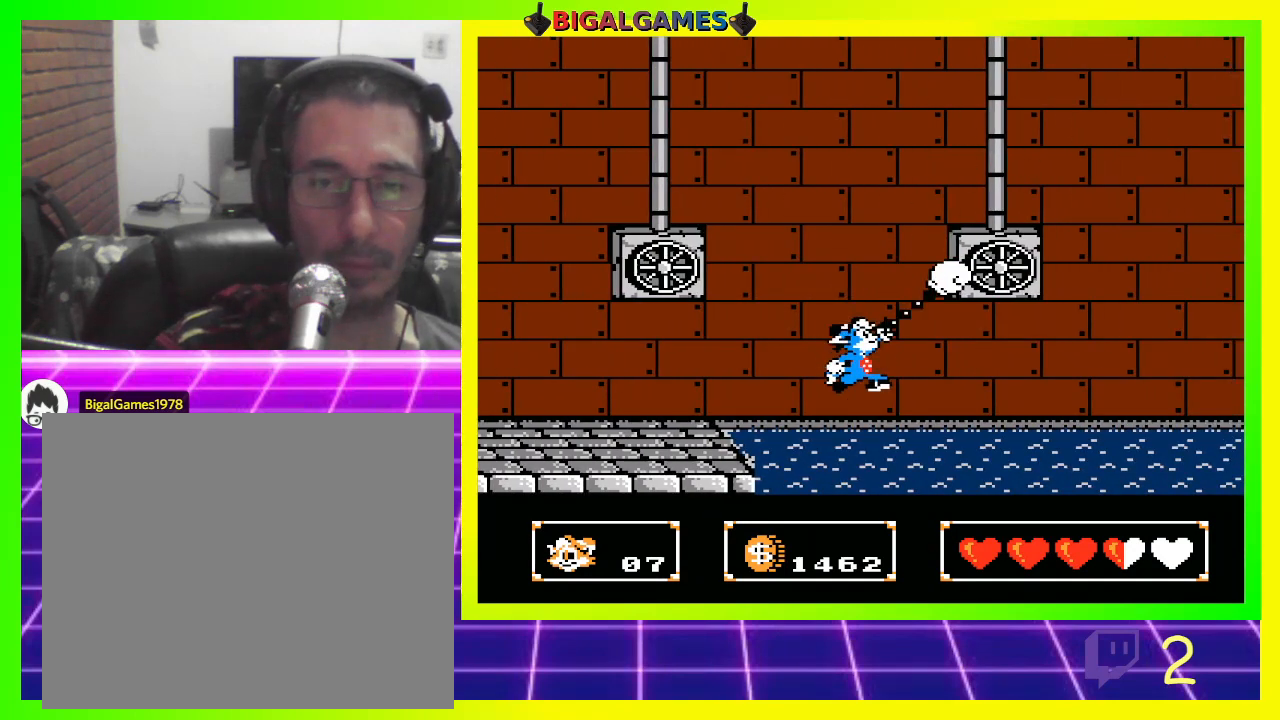
{"buttons": [], "left_stick": "center", "right_stick": "center", "events": []}
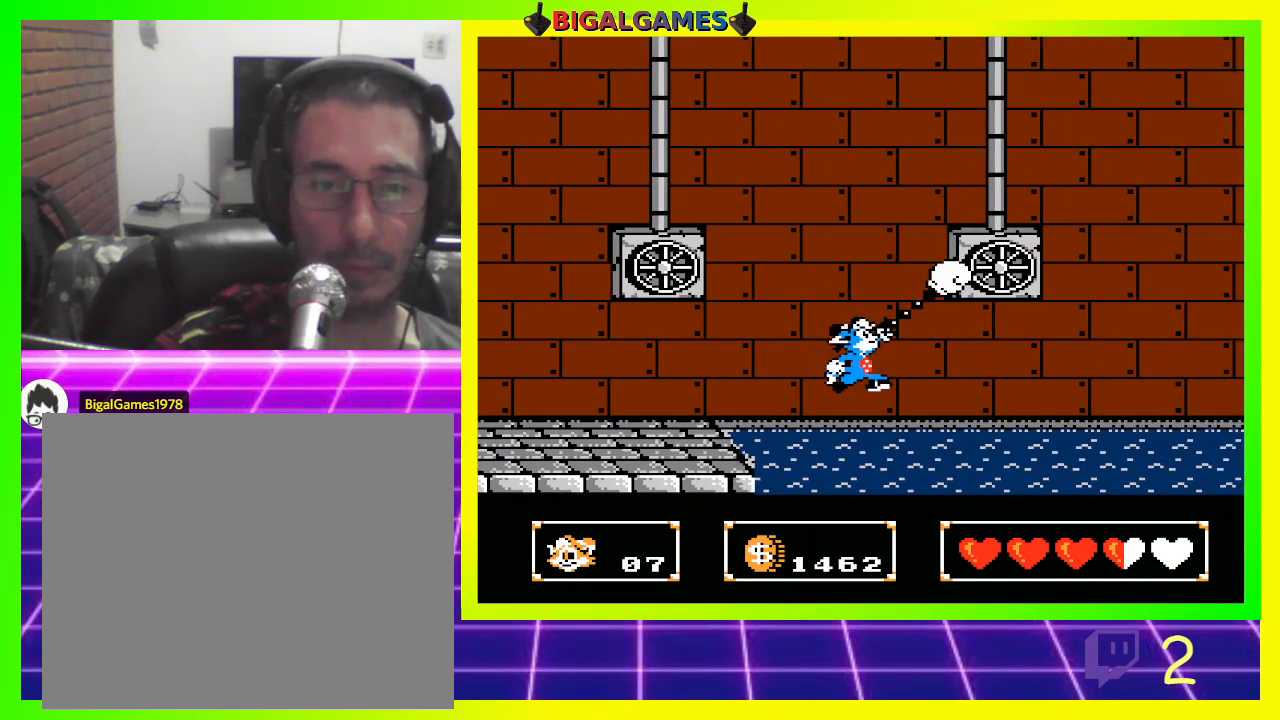
{"buttons": [], "left_stick": "center", "right_stick": "center", "events": []}
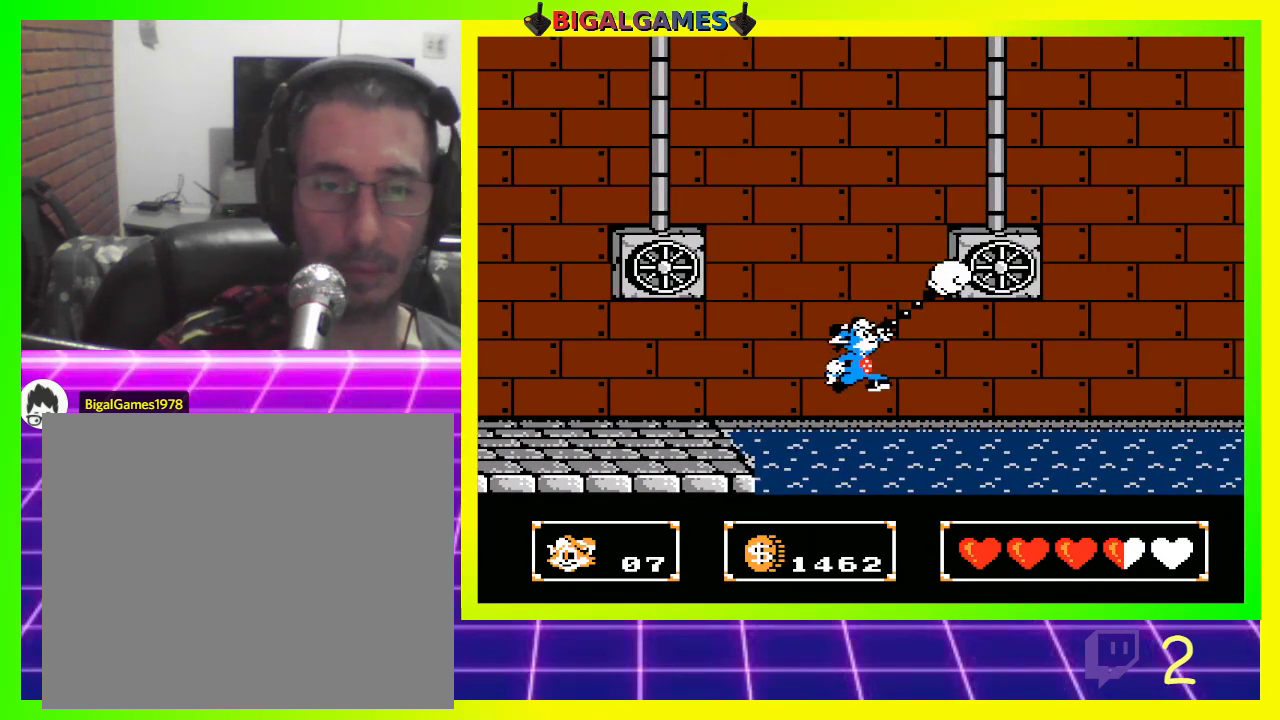
{"buttons": [], "left_stick": "center", "right_stick": "center", "events": [[67, "CROSS", "down"], [267, "CROSS", "up"]]}
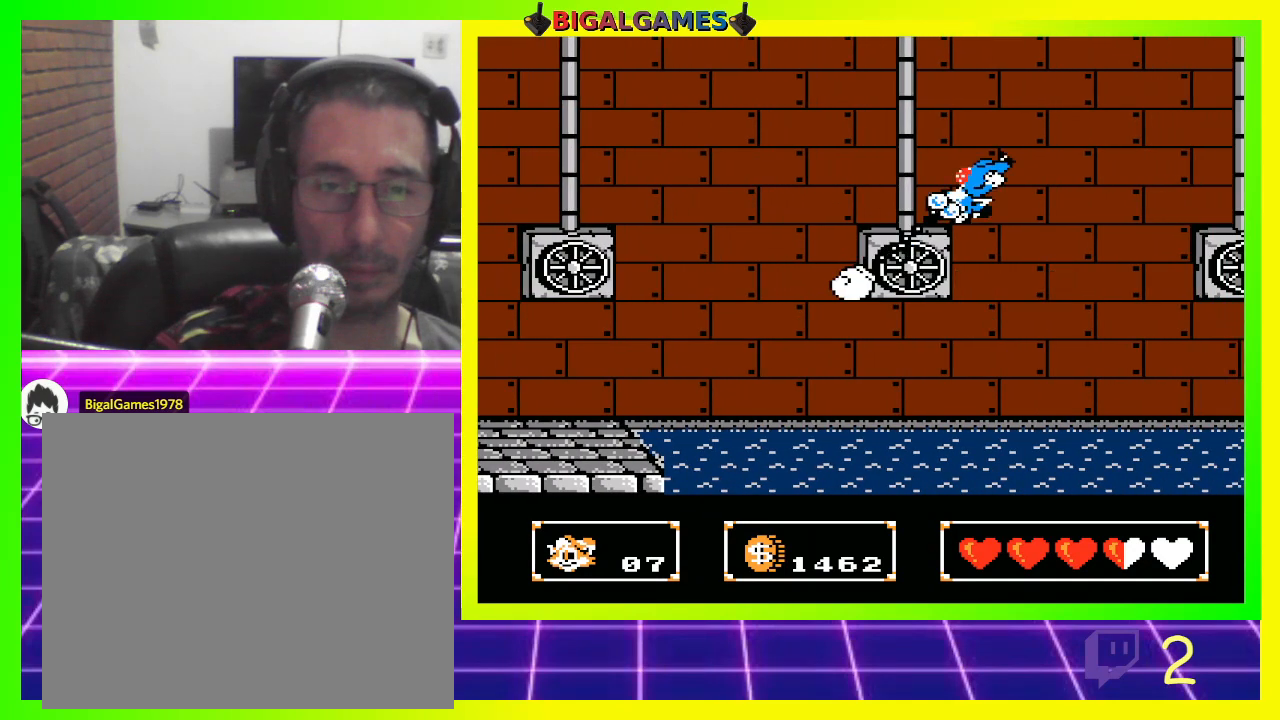
{"buttons": [], "left_stick": "center", "right_stick": "center", "events": []}
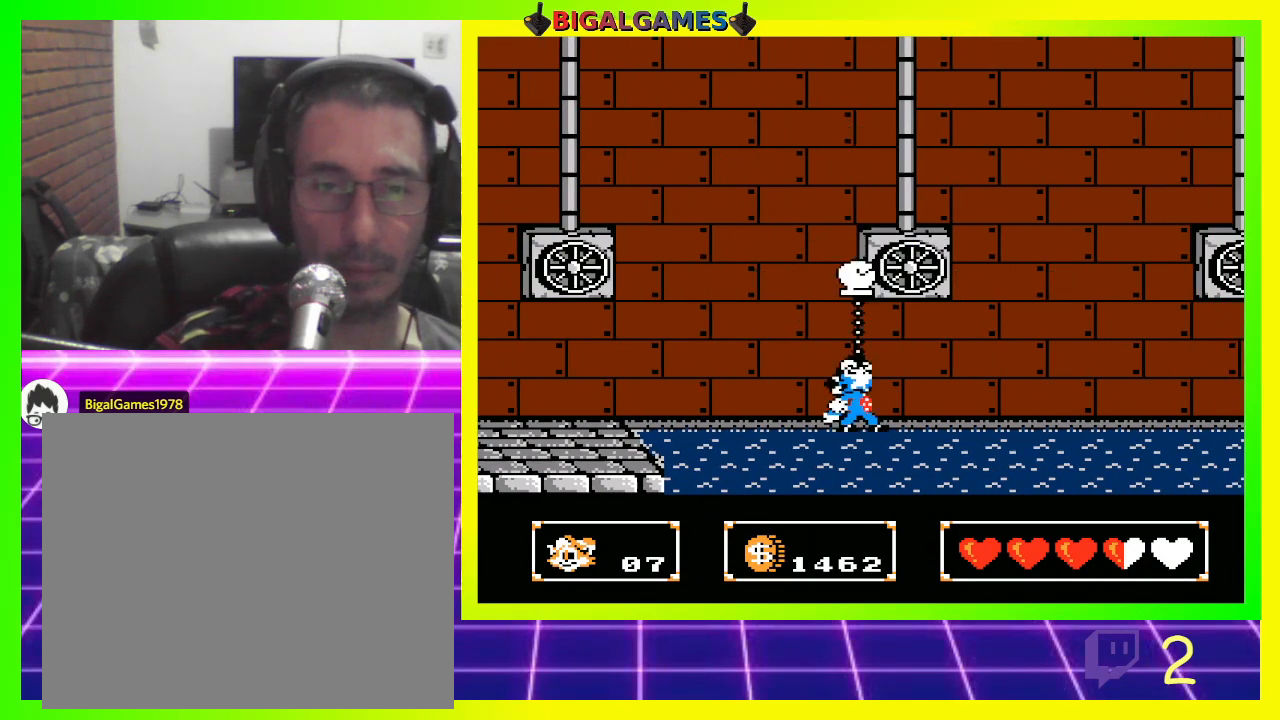
{"buttons": [], "left_stick": "center", "right_stick": "center", "events": []}
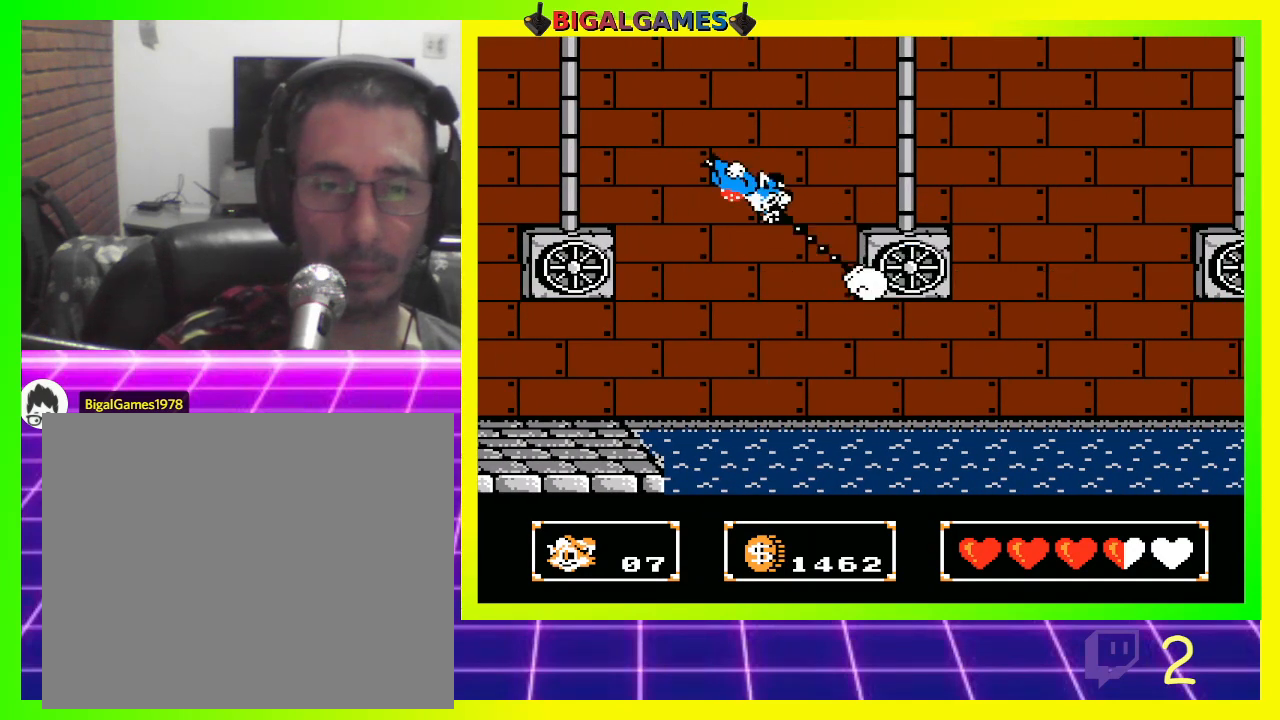
{"buttons": [], "left_stick": "center", "right_stick": "center", "events": []}
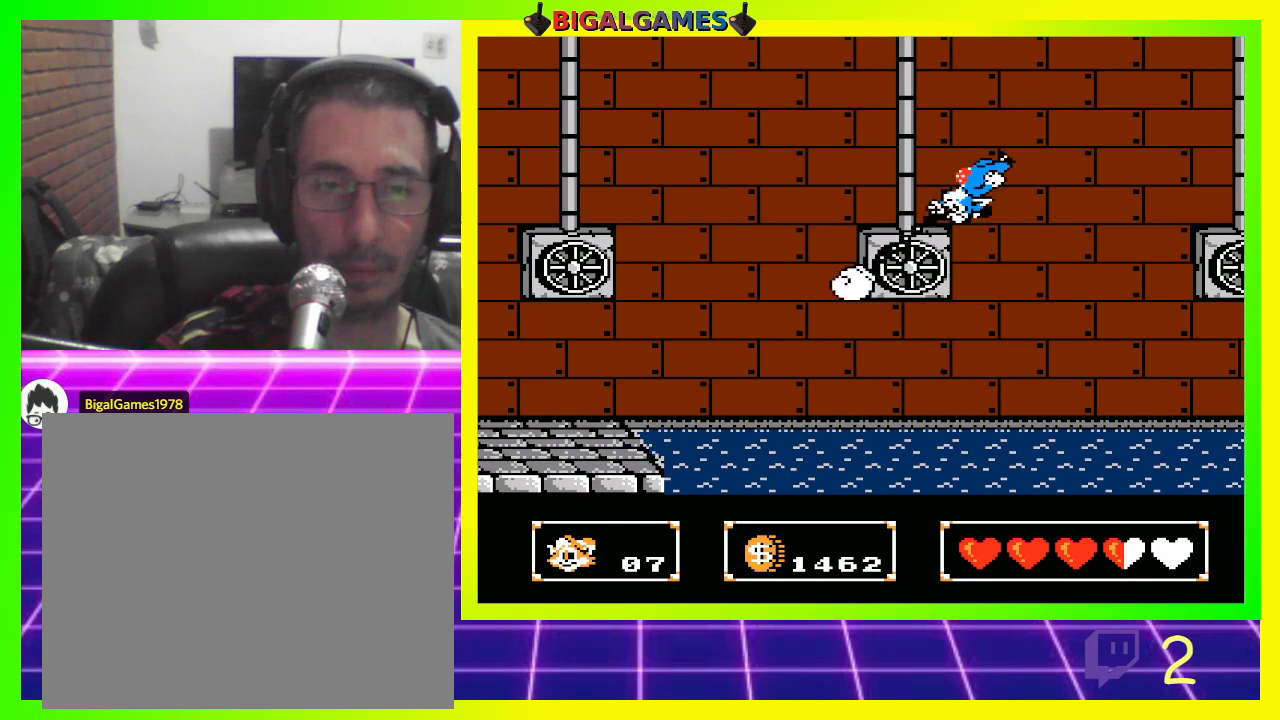
{"buttons": [], "left_stick": "center", "right_stick": "center", "events": []}
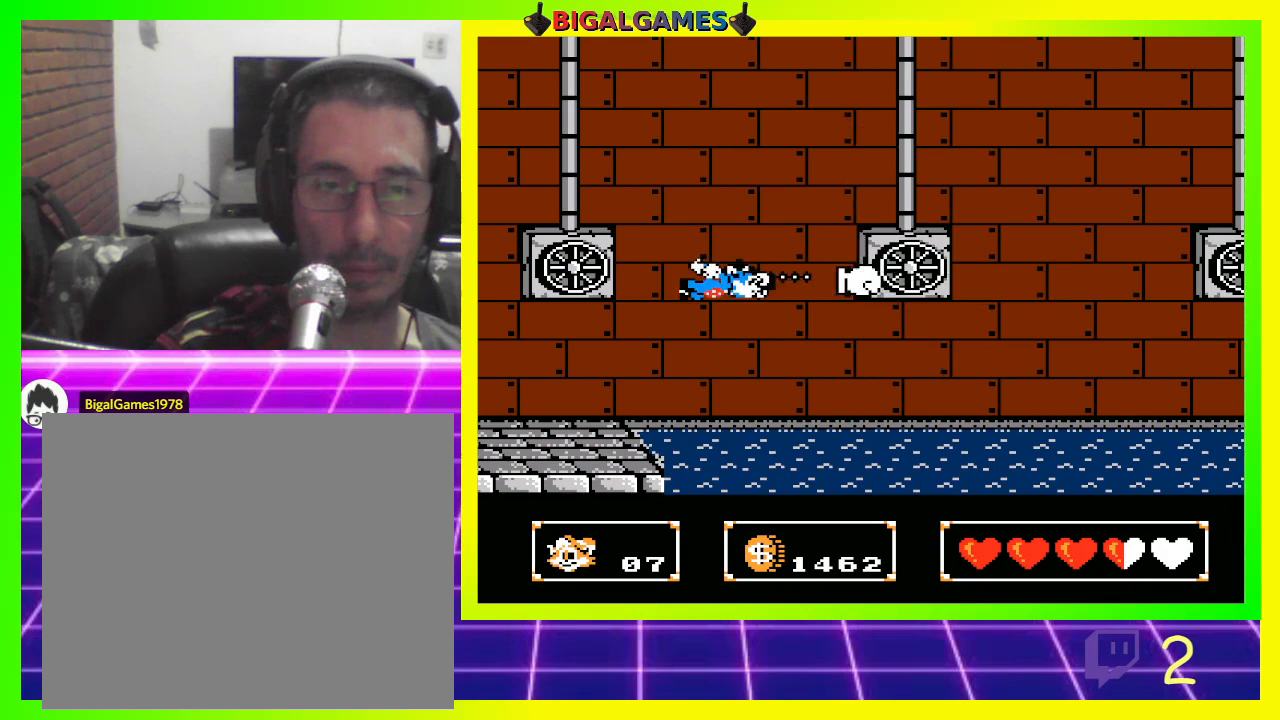
{"buttons": ["L3"], "left_stick": "right", "right_stick": "center", "events": [[267, "CROSS", "down"], [400, "left_stick", "up-right"], [433, "CROSS", "up"], [433, "L3", "down"], [467, "left_stick", "right"]]}
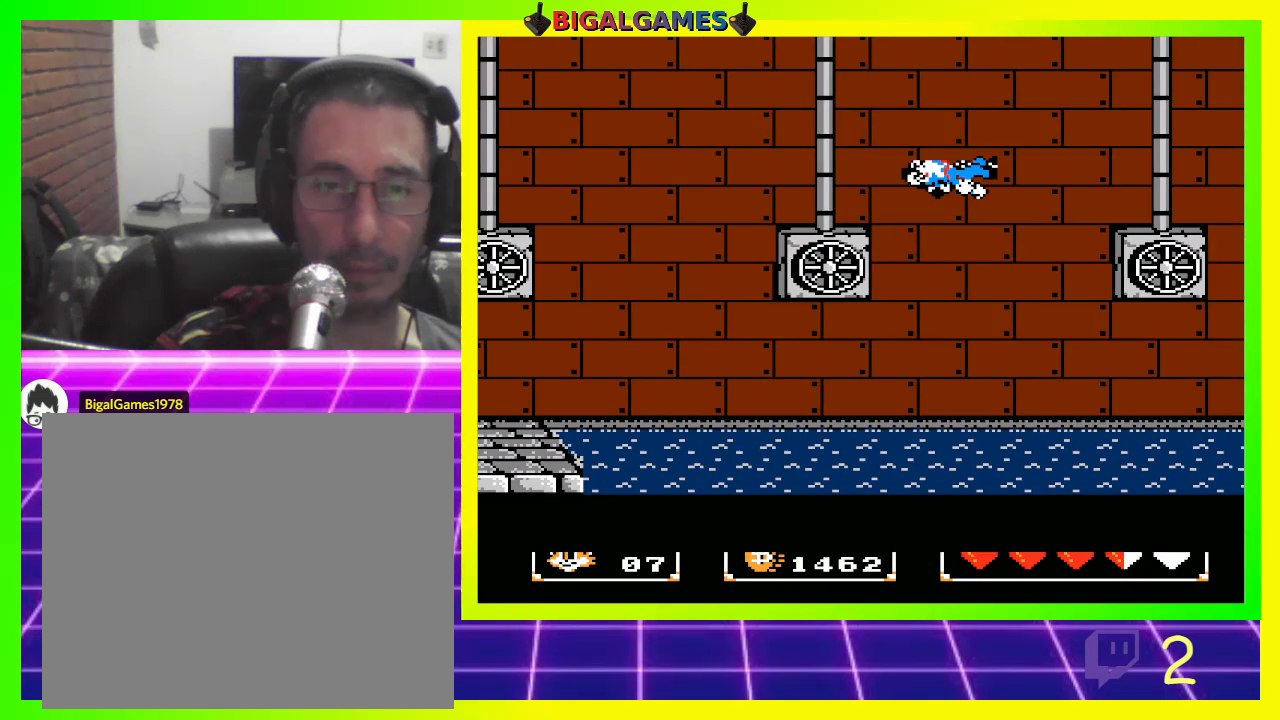
{"buttons": ["L3"], "left_stick": "right", "right_stick": "center", "events": []}
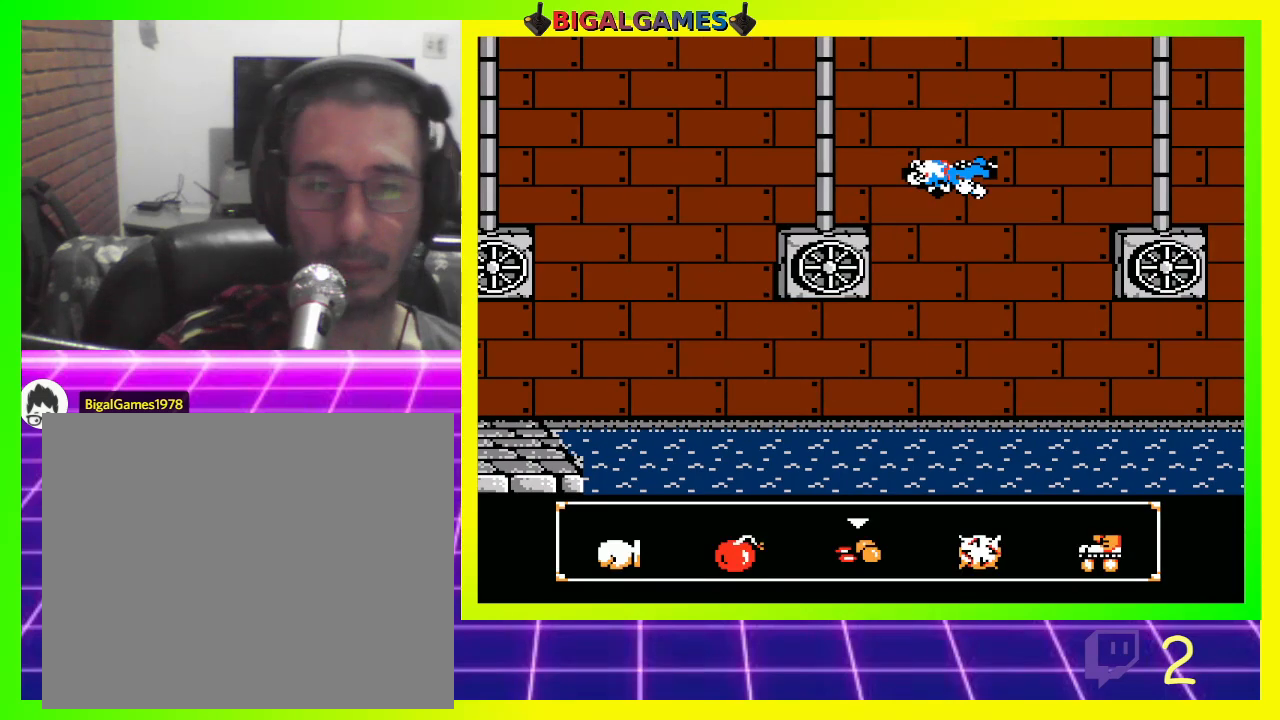
{"buttons": ["DPAD_RIGHT"], "left_stick": "center", "right_stick": "center", "events": [[33, "L3", "up"], [133, "left_stick", "center"], [467, "DPAD_RIGHT", "down"]]}
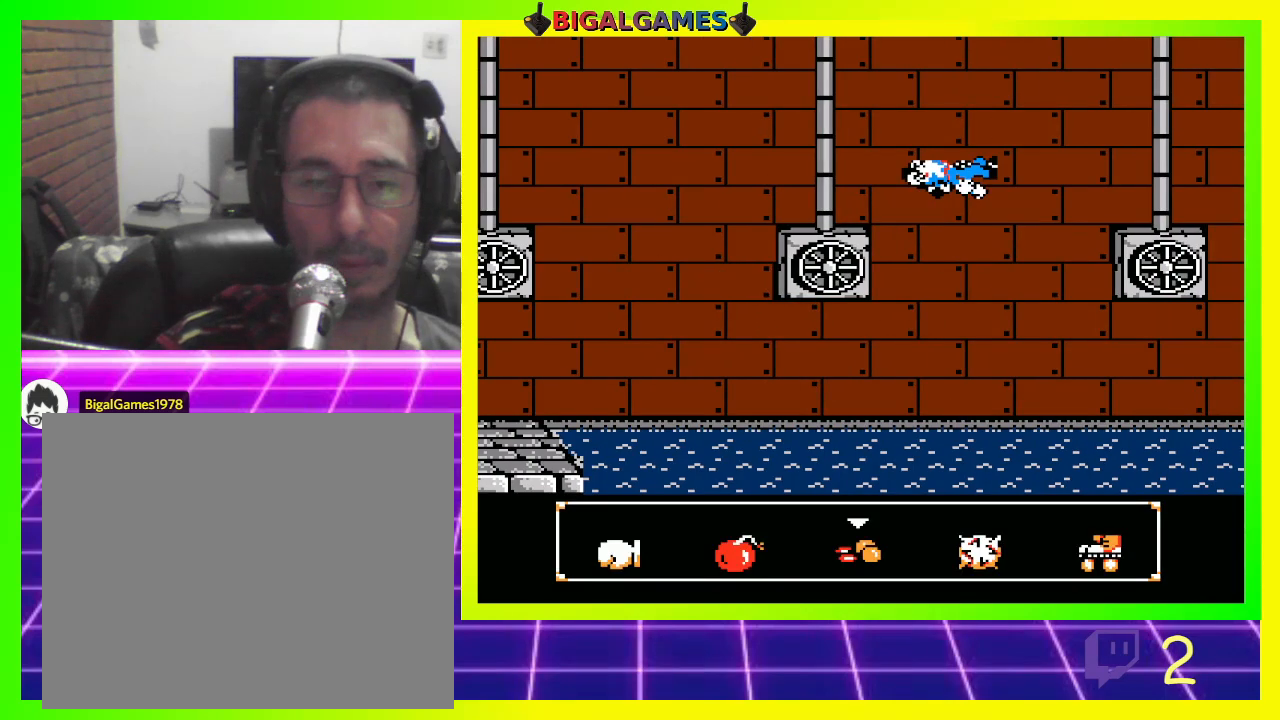
{"buttons": ["DPAD_RIGHT"], "left_stick": "center", "right_stick": "center", "events": [[133, "DPAD_RIGHT", "up"], [433, "DPAD_RIGHT", "down"]]}